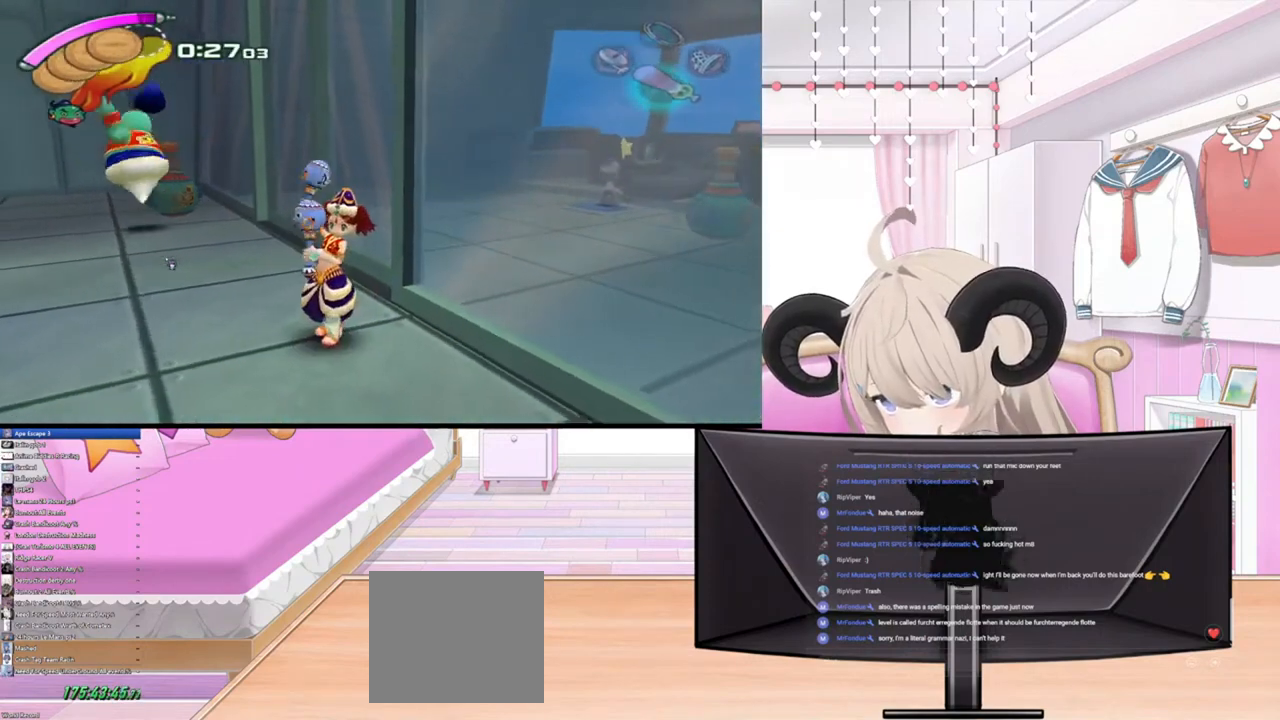
Gameplay with a controller (PlayStation layout); each line is a JSON object with the inputs held at the frame after it. "events" lists button and stick changes between this image and that frame as [ms after this image, input, new state], when the widget could be followed in between.
{"buttons": ["R3"], "left_stick": "center", "right_stick": "center", "events": [[133, "right_stick", "up"], [367, "R3", "down"], [433, "right_stick", "center"]]}
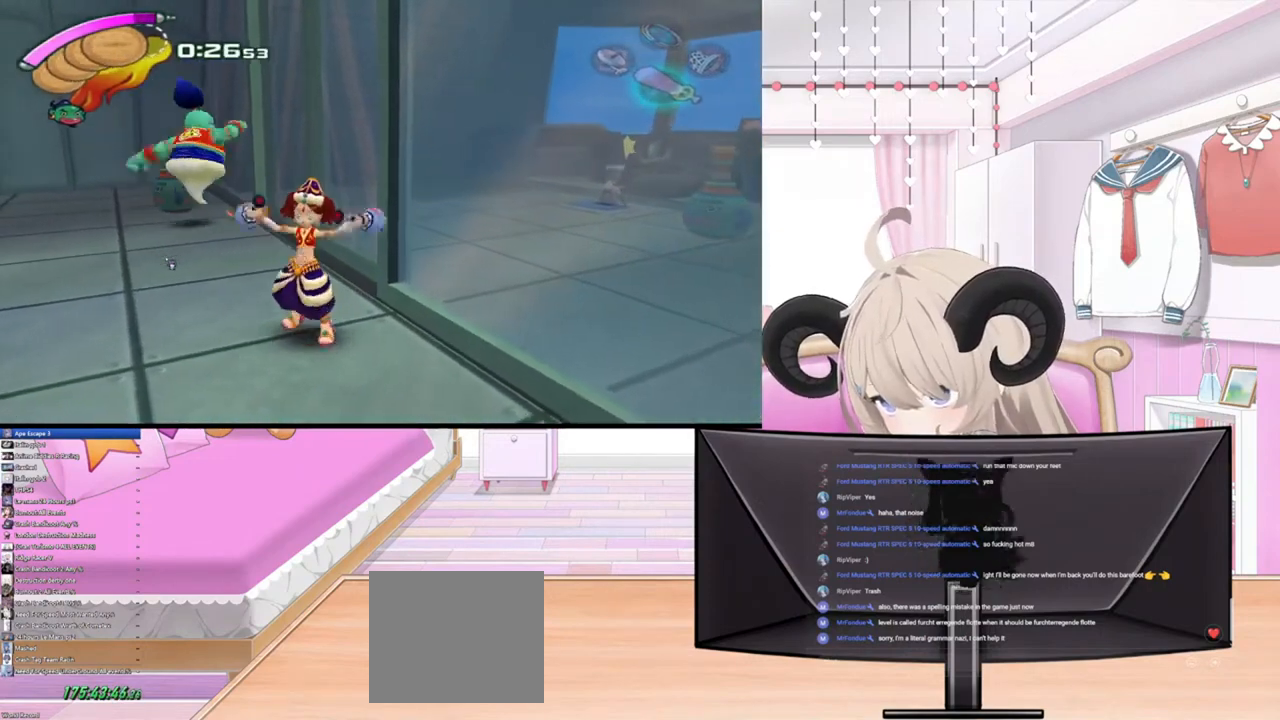
{"buttons": [], "left_stick": "center", "right_stick": "up", "events": [[100, "right_stick", "up"], [400, "R3", "up"]]}
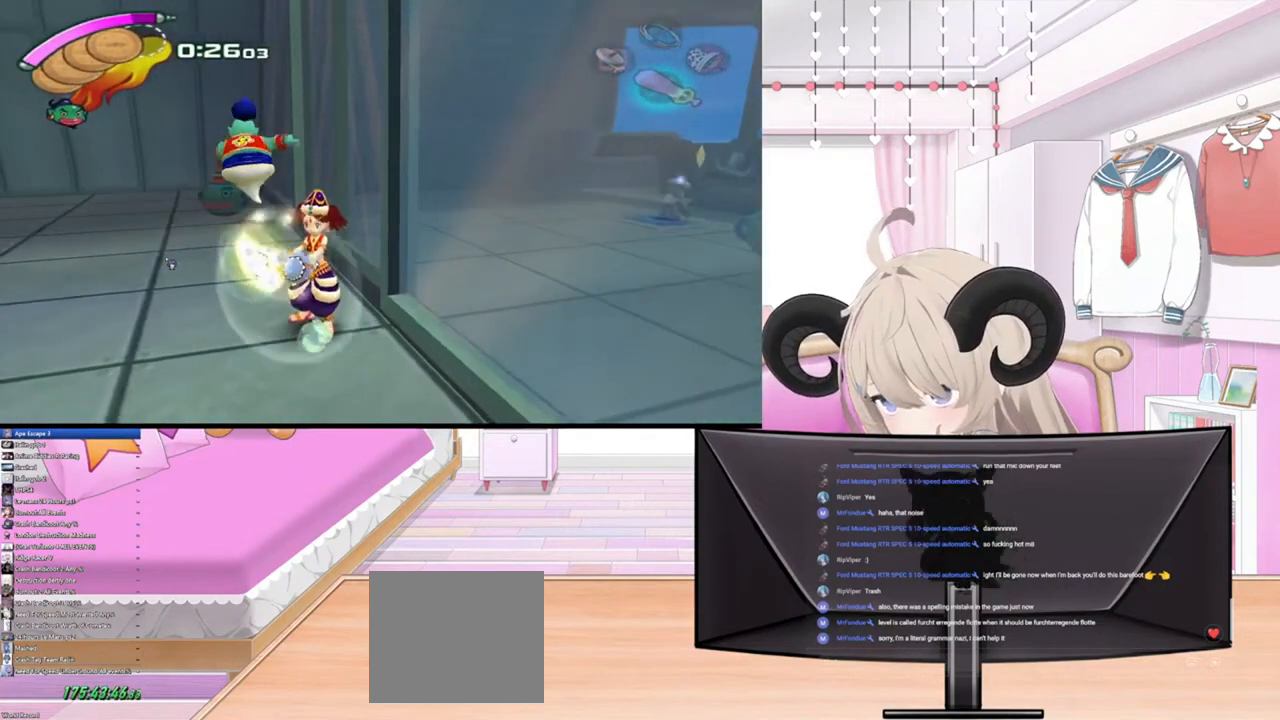
{"buttons": [], "left_stick": "center", "right_stick": "up-right", "events": [[500, "right_stick", "up-right"]]}
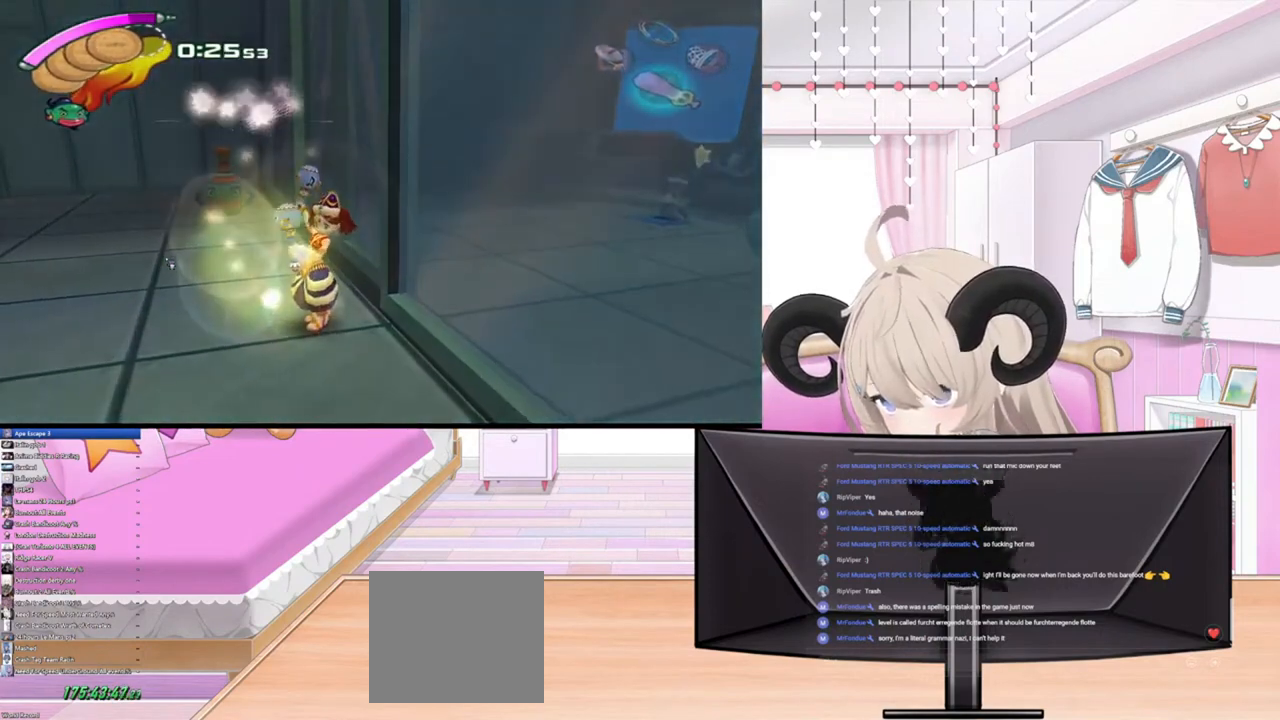
{"buttons": [], "left_stick": "center", "right_stick": "up", "events": [[200, "right_stick", "up"]]}
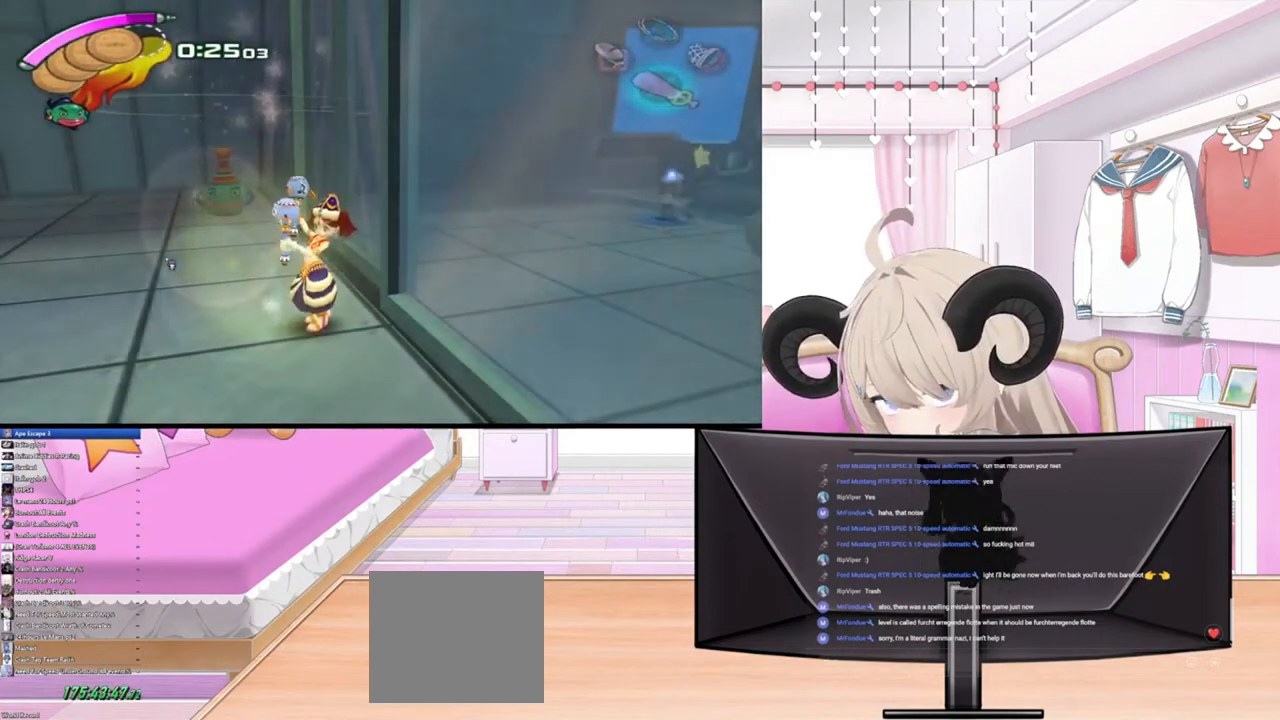
{"buttons": [], "left_stick": "center", "right_stick": "up", "events": [[67, "right_stick", "center"], [267, "right_stick", "up-right"], [433, "right_stick", "up"]]}
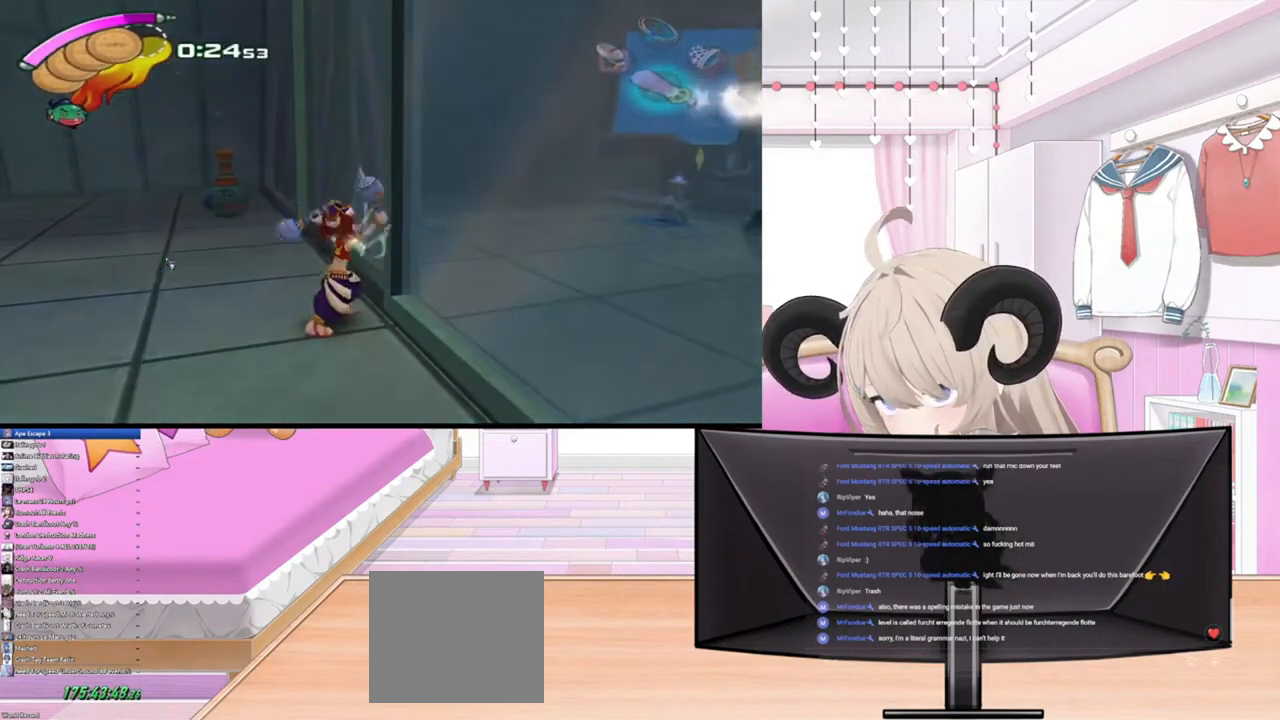
{"buttons": [], "left_stick": "center", "right_stick": "up-right", "events": [[300, "right_stick", "up-left"], [467, "right_stick", "up-right"]]}
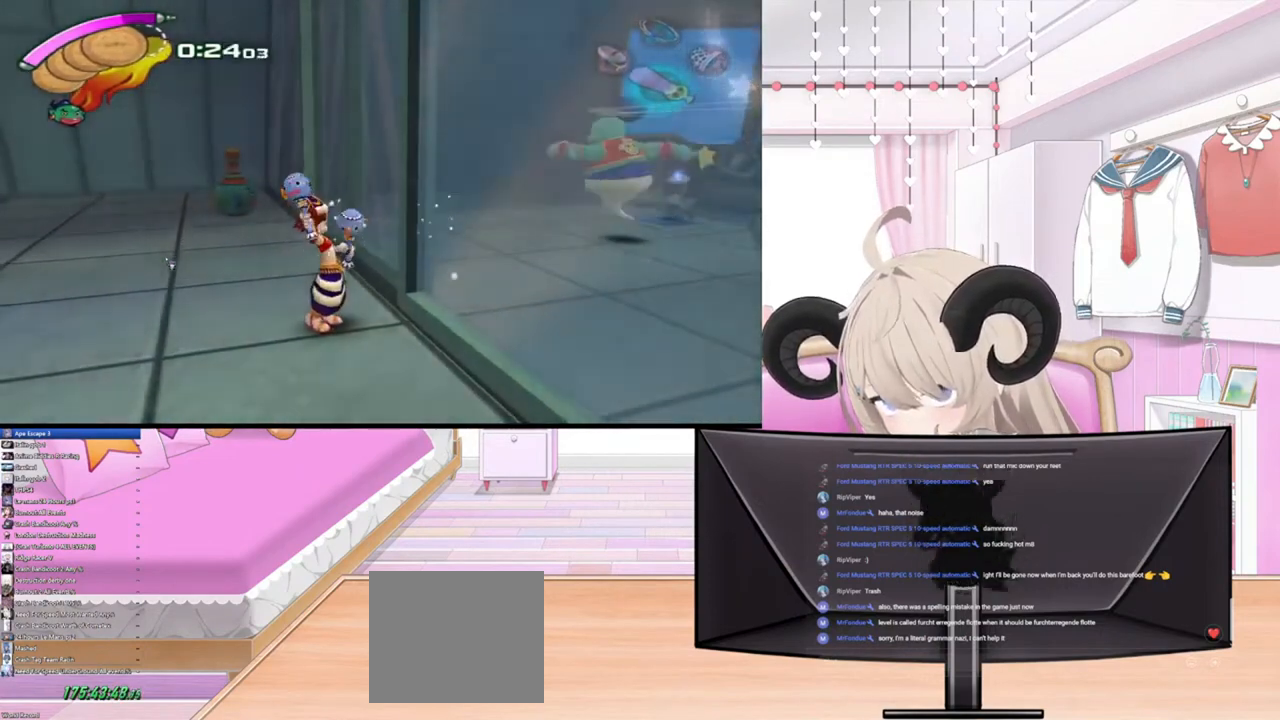
{"buttons": [], "left_stick": "center", "right_stick": "up-right", "events": []}
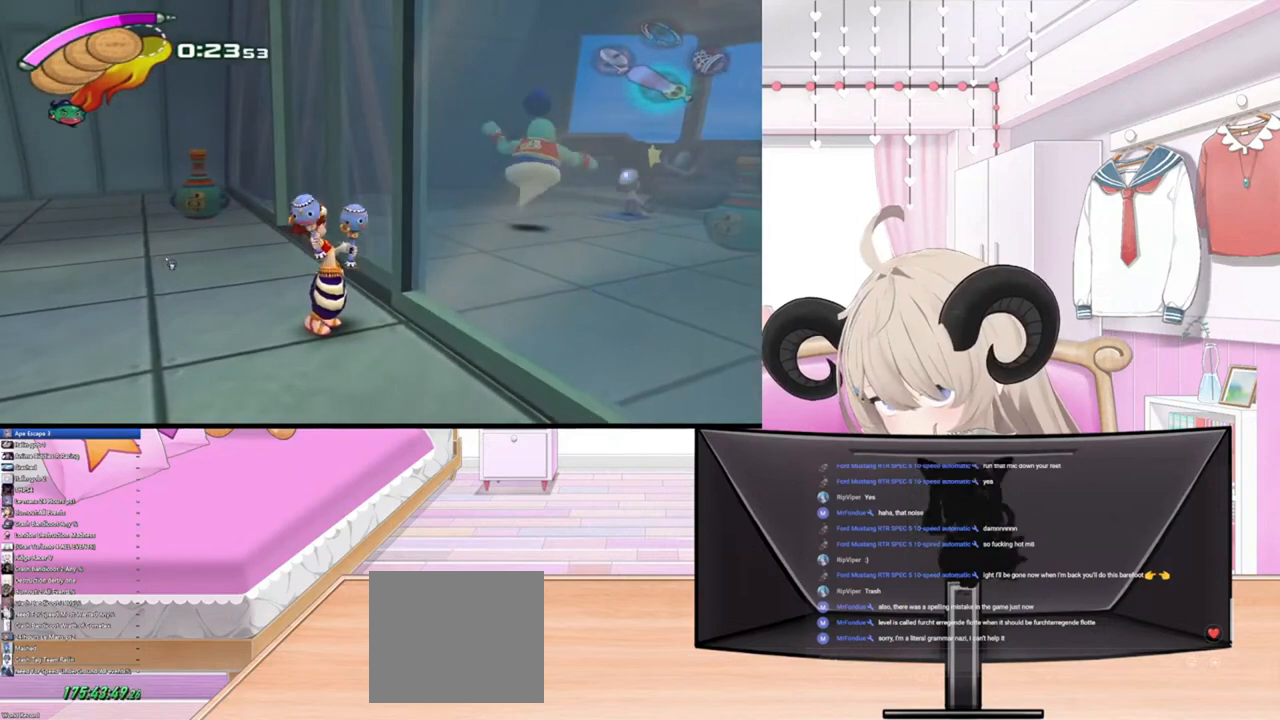
{"buttons": [], "left_stick": "center", "right_stick": "up-right", "events": []}
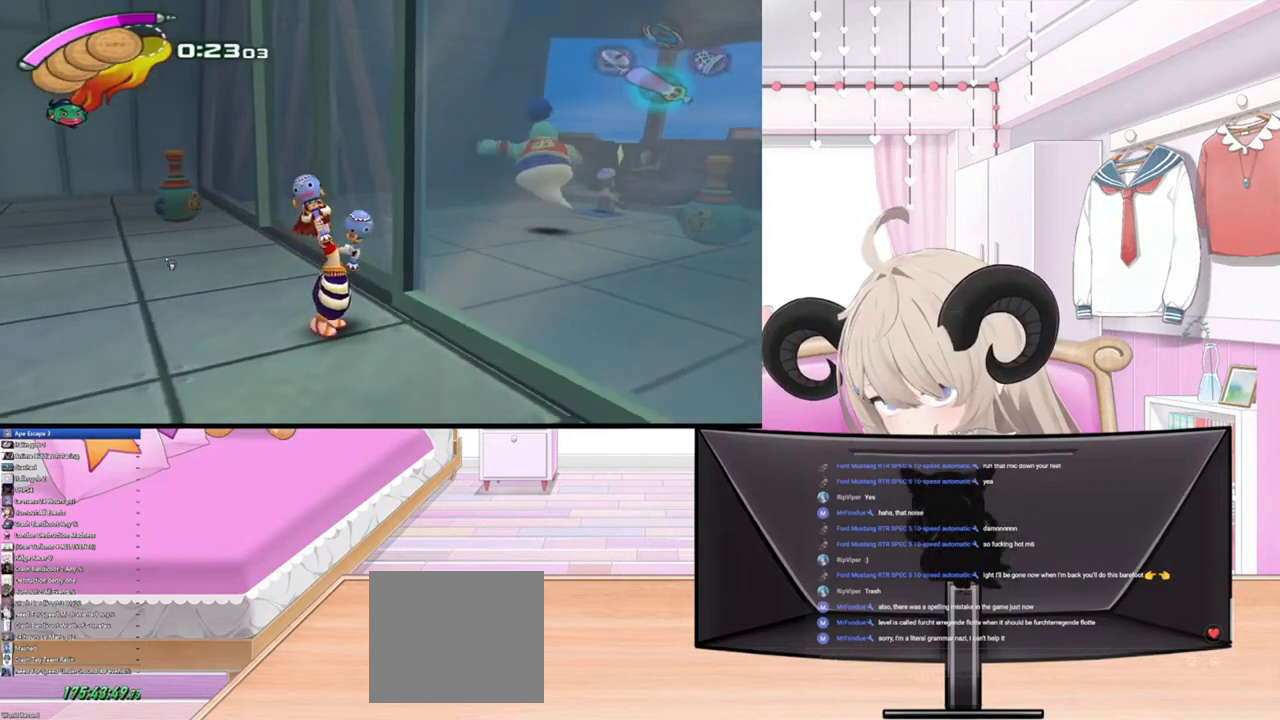
{"buttons": [], "left_stick": "right", "right_stick": "up-right", "events": [[100, "left_stick", "right"]]}
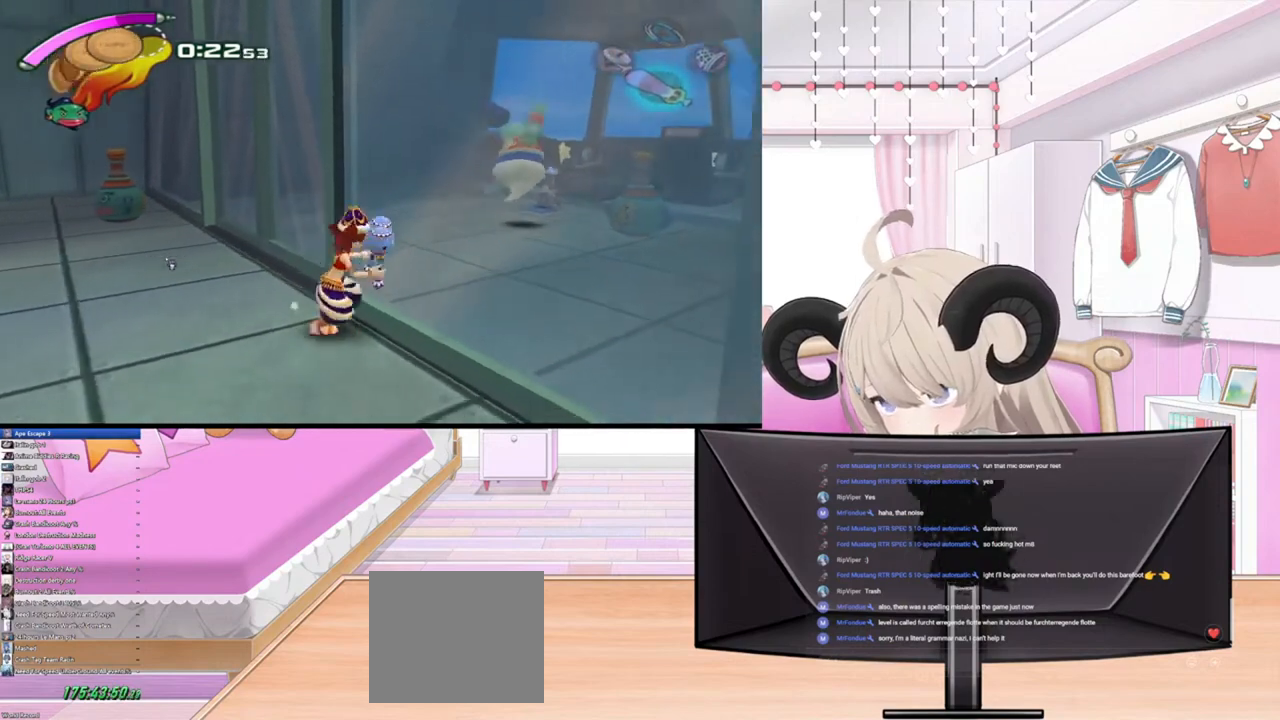
{"buttons": [], "left_stick": "center", "right_stick": "up-right", "events": [[33, "left_stick", "up-right"], [167, "left_stick", "center"]]}
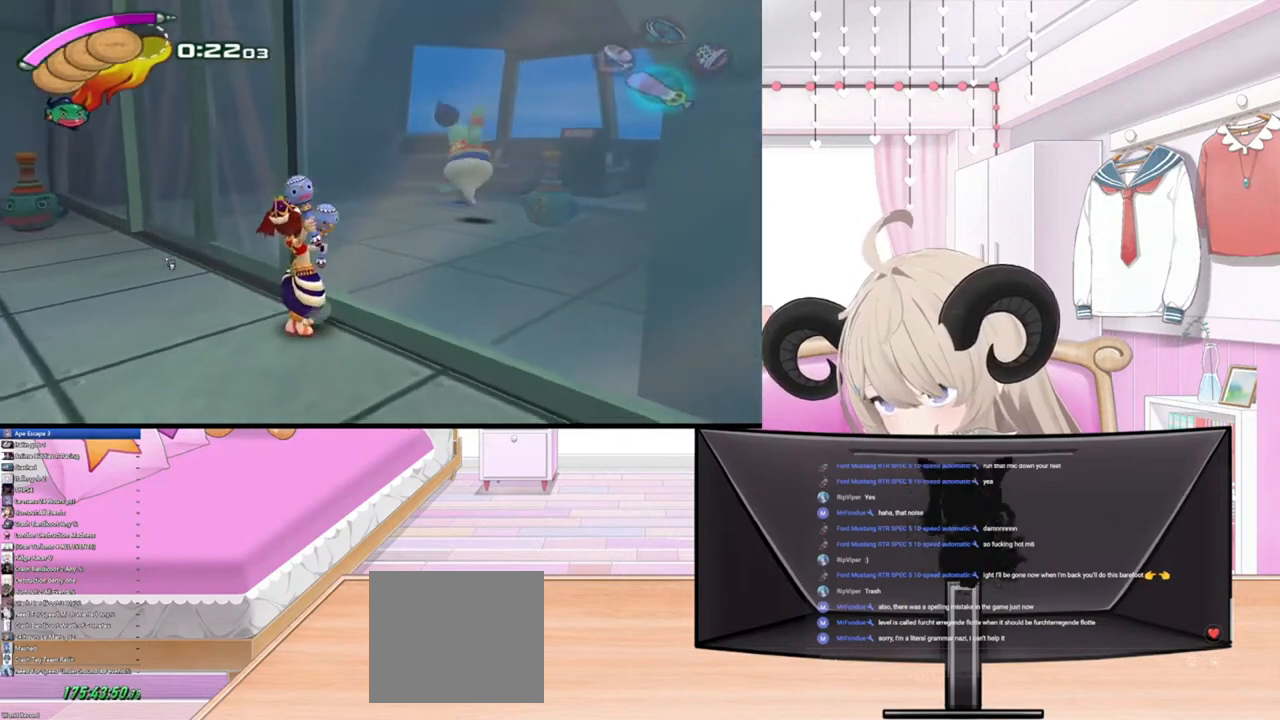
{"buttons": [], "left_stick": "center", "right_stick": "up-right", "events": []}
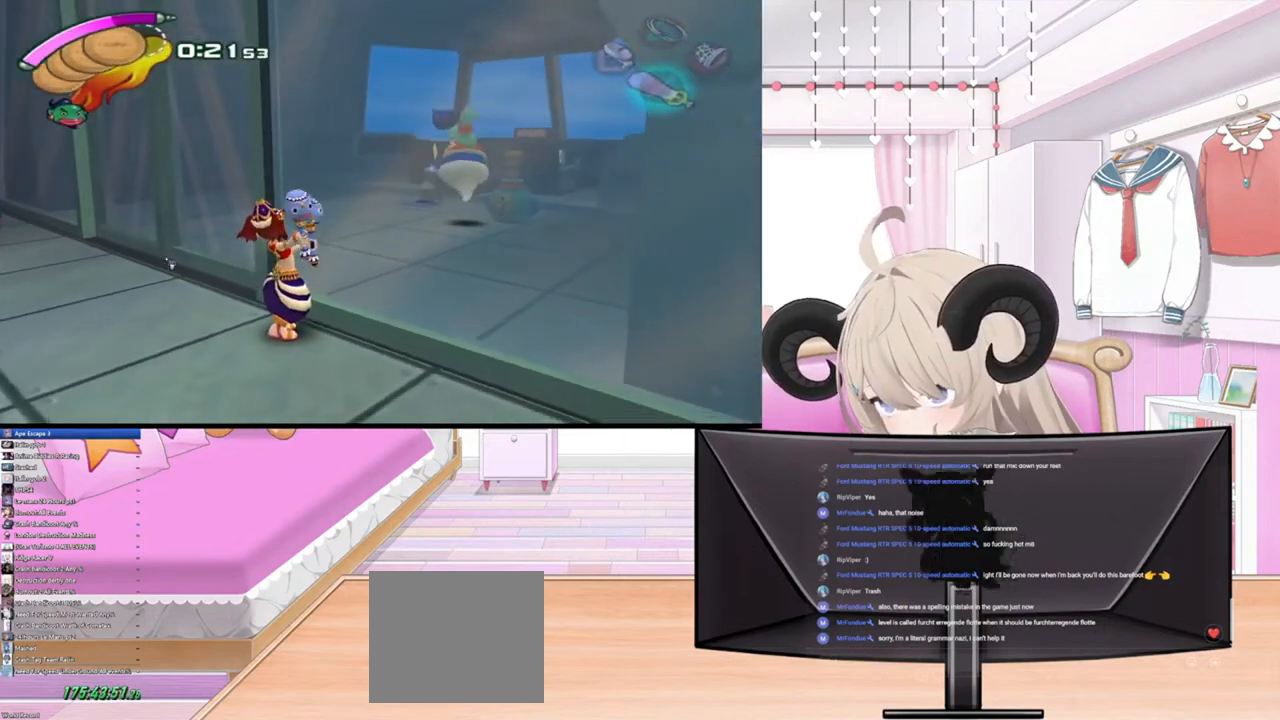
{"buttons": ["R1"], "left_stick": "center", "right_stick": "up", "events": [[33, "right_stick", "up"], [500, "R1", "down"]]}
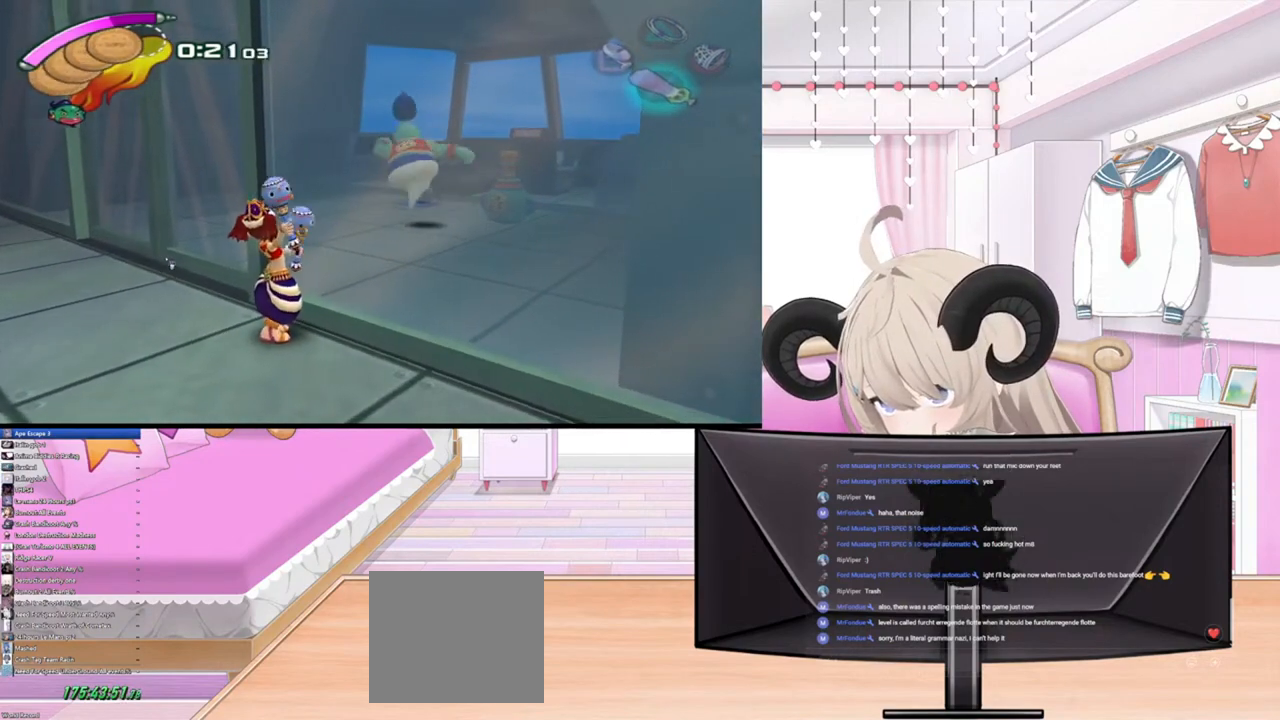
{"buttons": [], "left_stick": "center", "right_stick": "center", "events": [[200, "R1", "up"], [467, "right_stick", "center"]]}
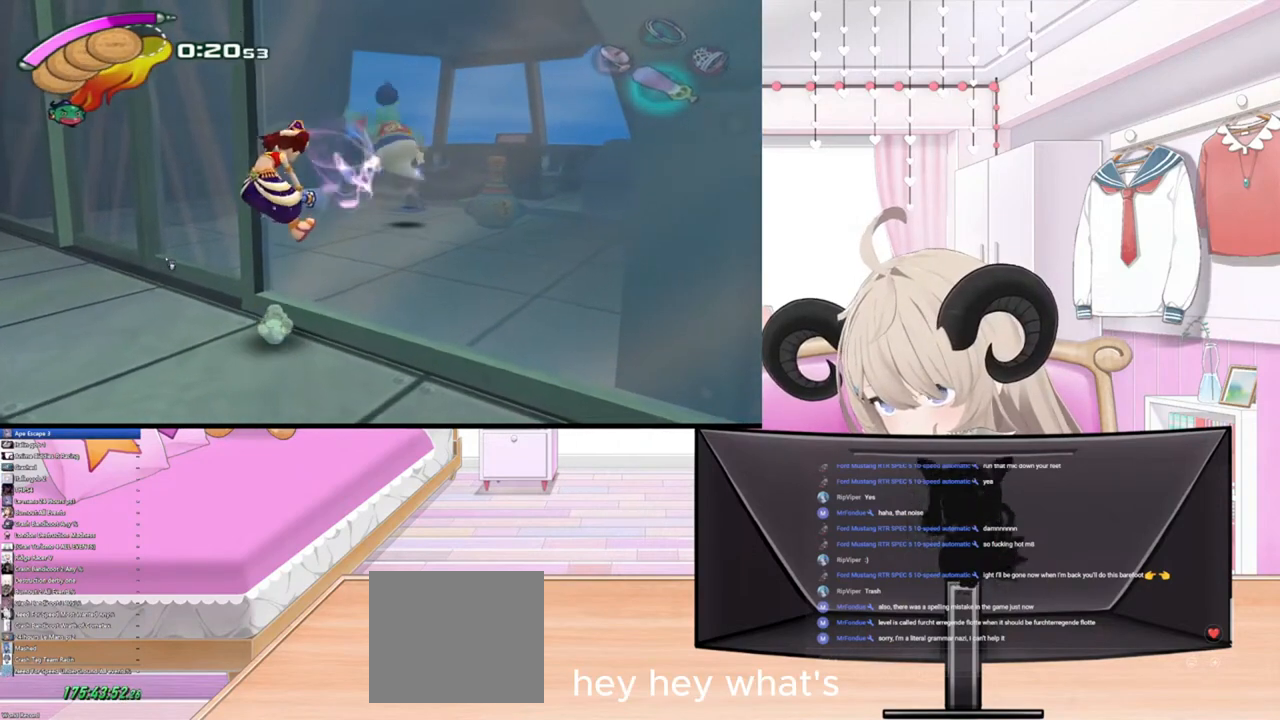
{"buttons": [], "left_stick": "center", "right_stick": "down-left", "events": [[333, "right_stick", "right"], [433, "right_stick", "down"], [500, "right_stick", "down-left"]]}
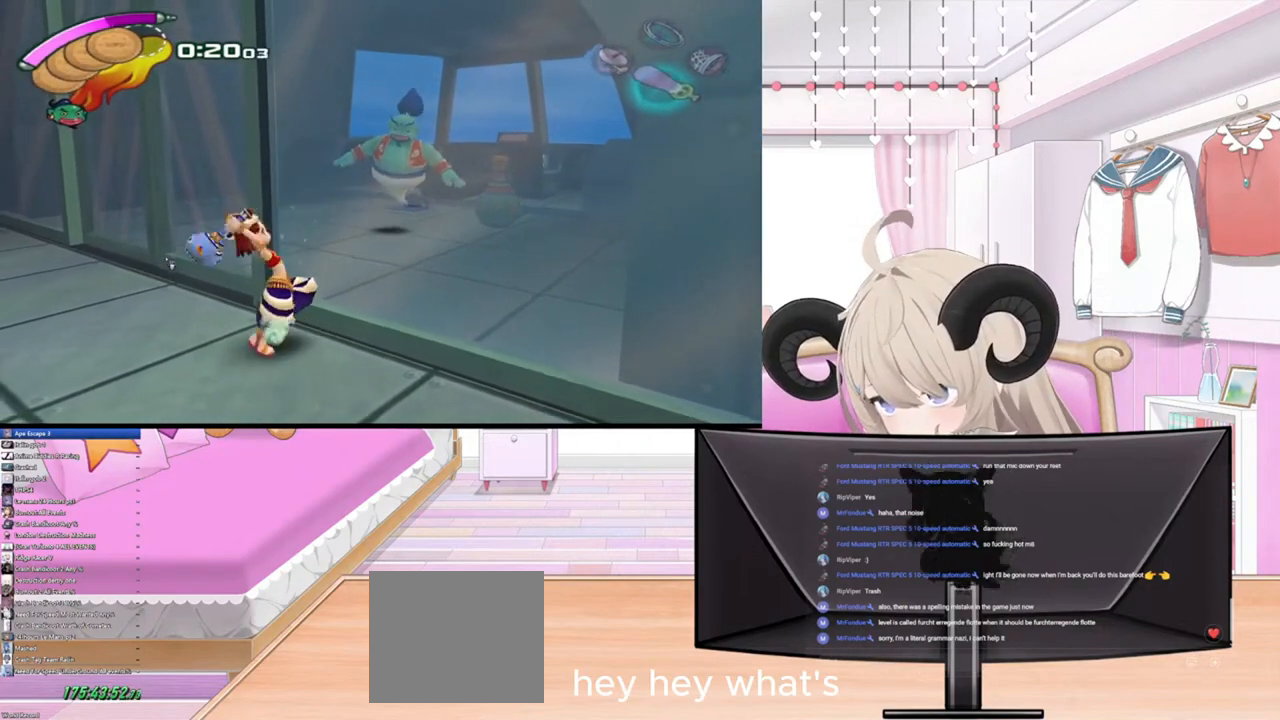
{"buttons": [], "left_stick": "center", "right_stick": "left", "events": [[33, "right_stick", "left"], [100, "right_stick", "up-right"], [167, "right_stick", "down-right"], [267, "right_stick", "left"], [333, "right_stick", "up"], [400, "right_stick", "right"], [500, "right_stick", "left"]]}
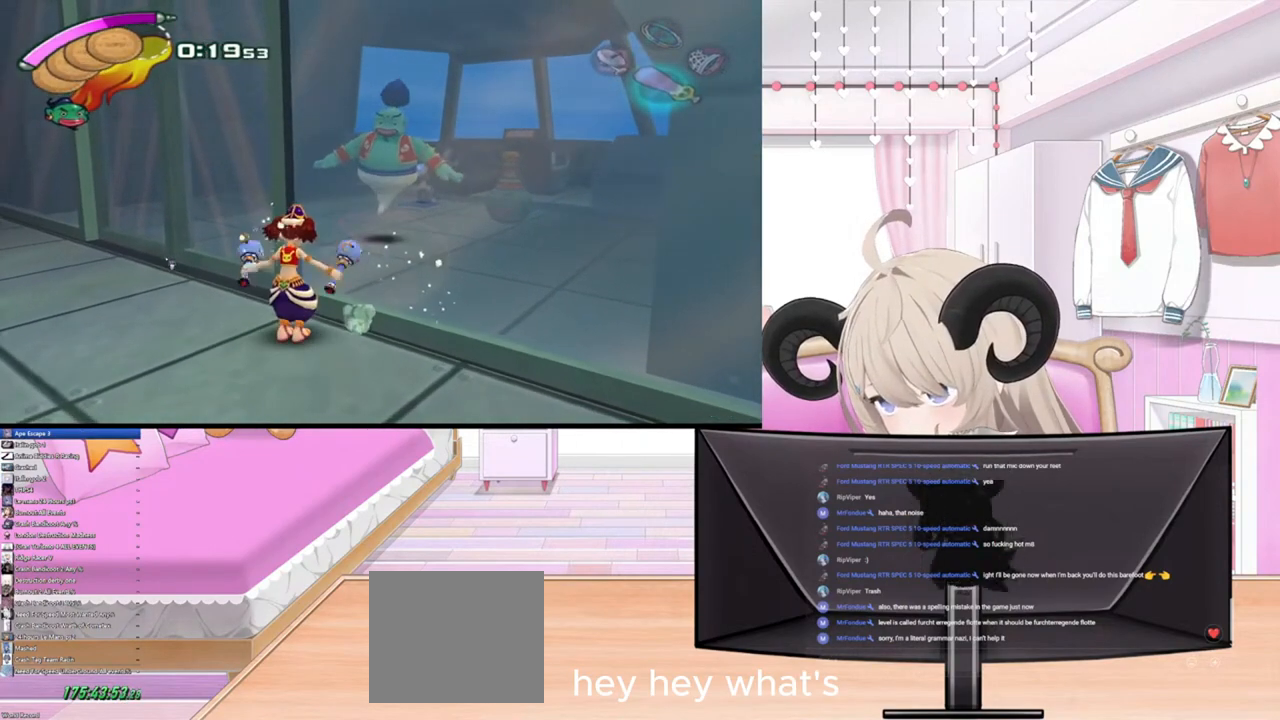
{"buttons": [], "left_stick": "center", "right_stick": "down", "events": [[133, "right_stick", "right"], [233, "right_stick", "down"], [300, "right_stick", "left"], [367, "right_stick", "up"], [433, "right_stick", "right"], [500, "right_stick", "down"]]}
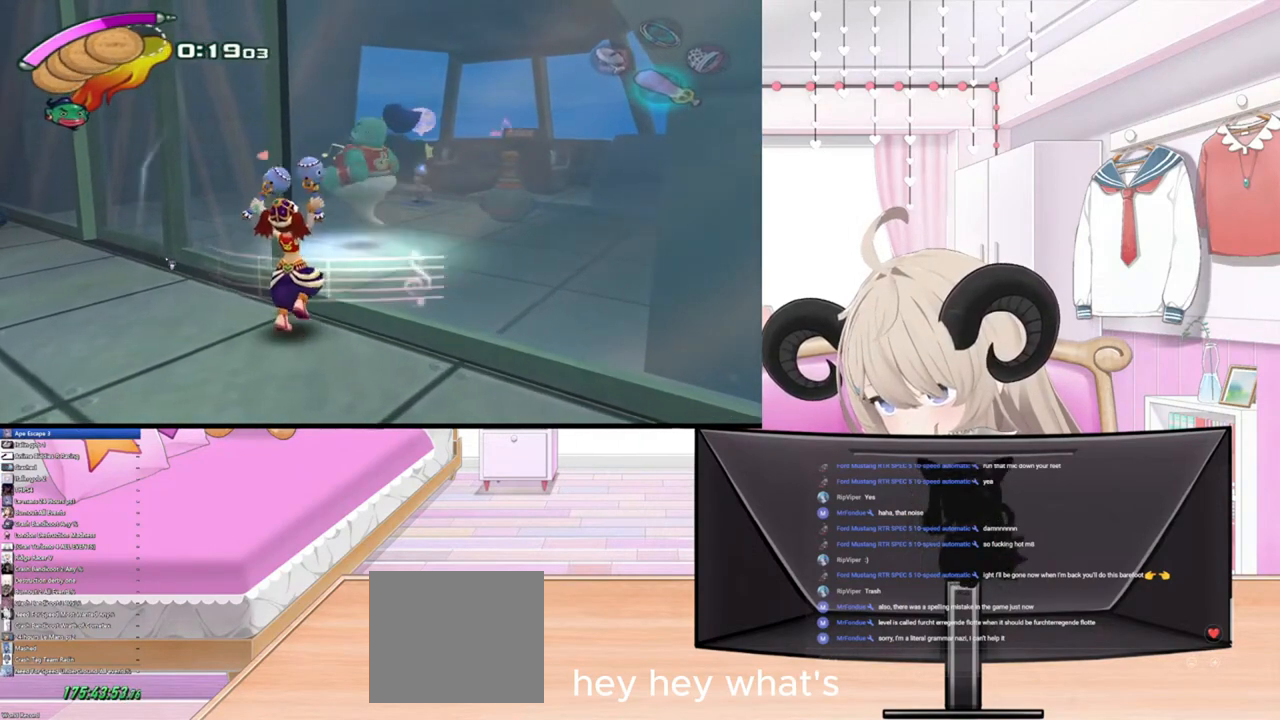
{"buttons": [], "left_stick": "center", "right_stick": "up-left", "events": [[100, "right_stick", "up-left"], [200, "right_stick", "up-right"], [467, "right_stick", "up-left"]]}
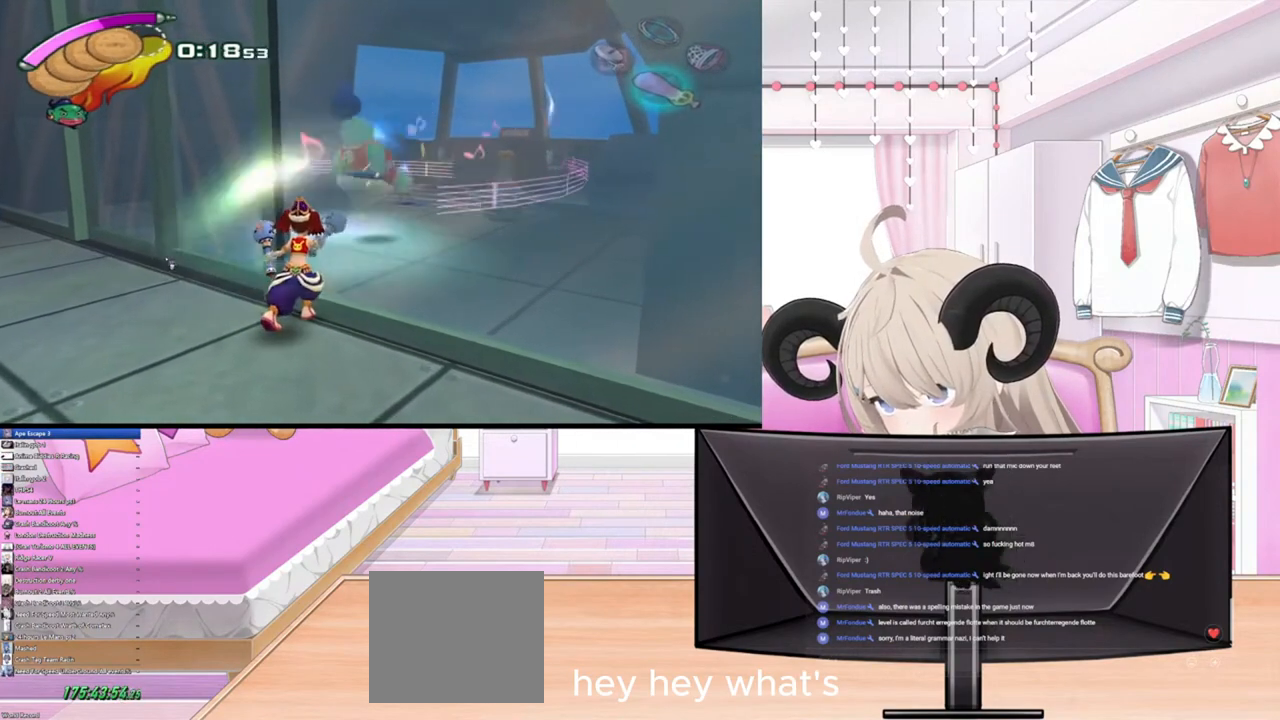
{"buttons": [], "left_stick": "center", "right_stick": "down-left", "events": [[67, "right_stick", "left"], [267, "right_stick", "down-left"]]}
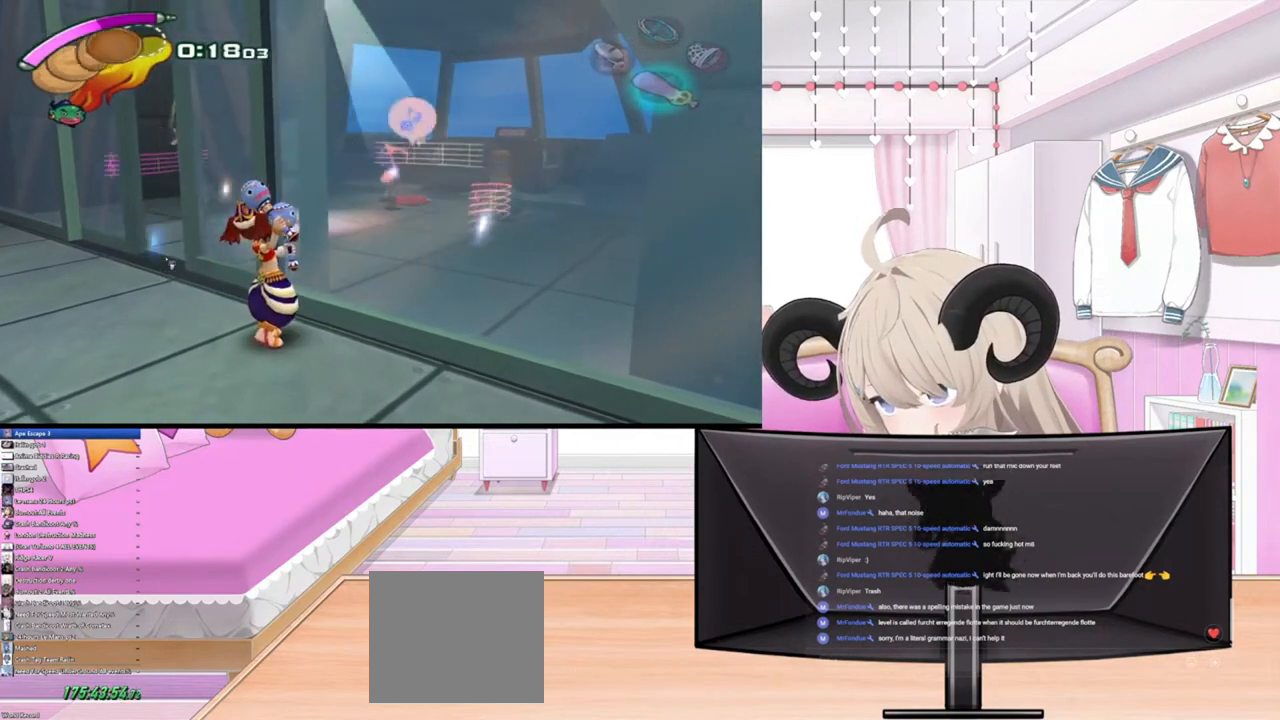
{"buttons": [], "left_stick": "up-left", "right_stick": "center", "events": [[400, "right_stick", "center"], [467, "left_stick", "up-left"]]}
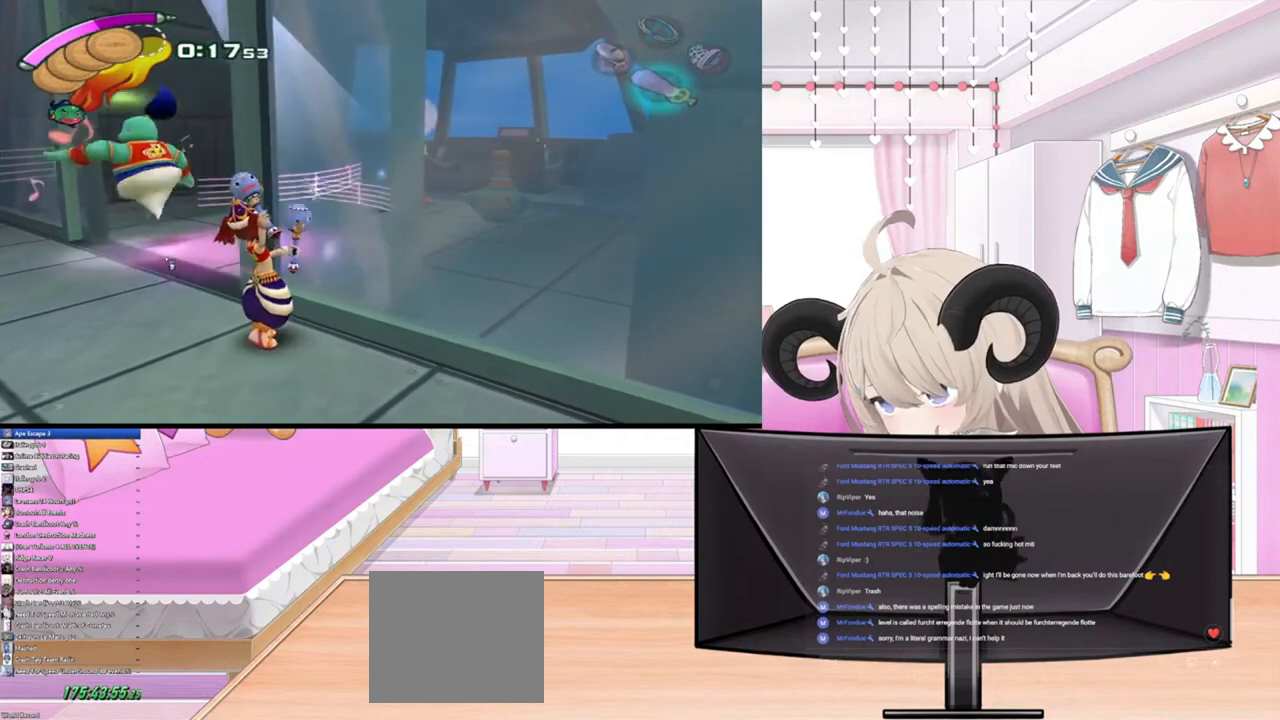
{"buttons": [], "left_stick": "up", "right_stick": "center", "events": [[400, "left_stick", "up"]]}
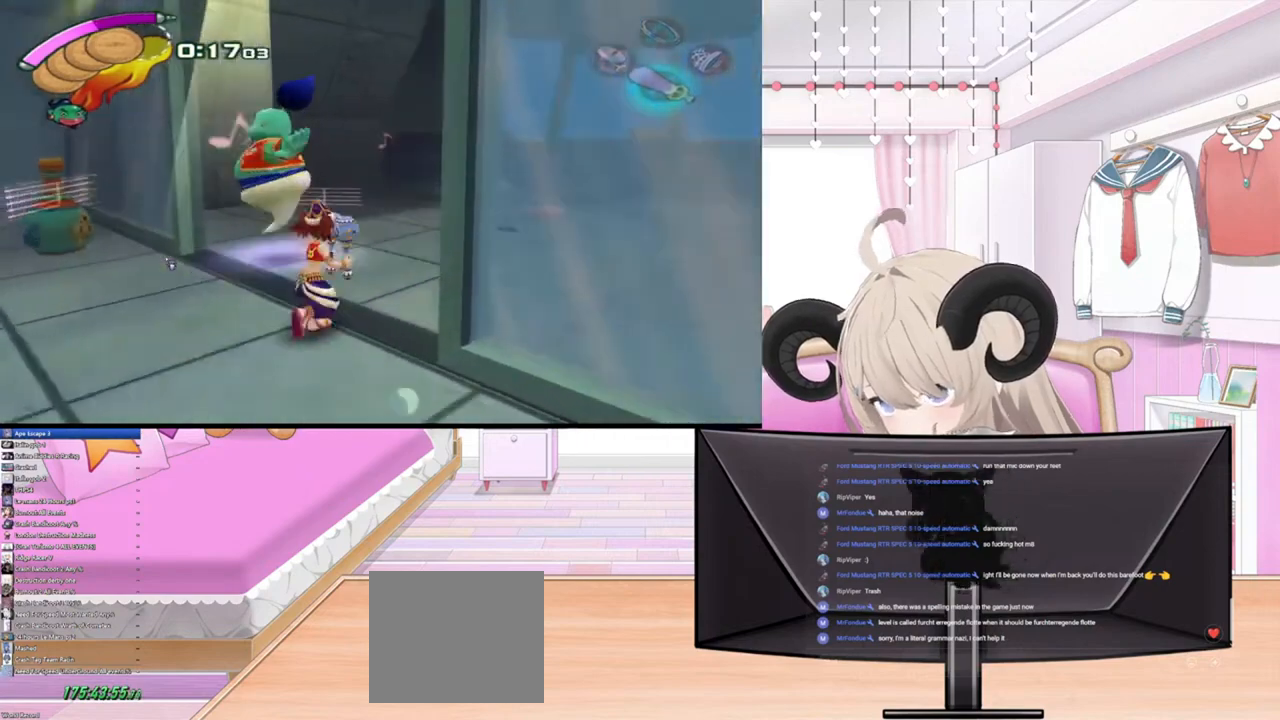
{"buttons": [], "left_stick": "up", "right_stick": "center", "events": []}
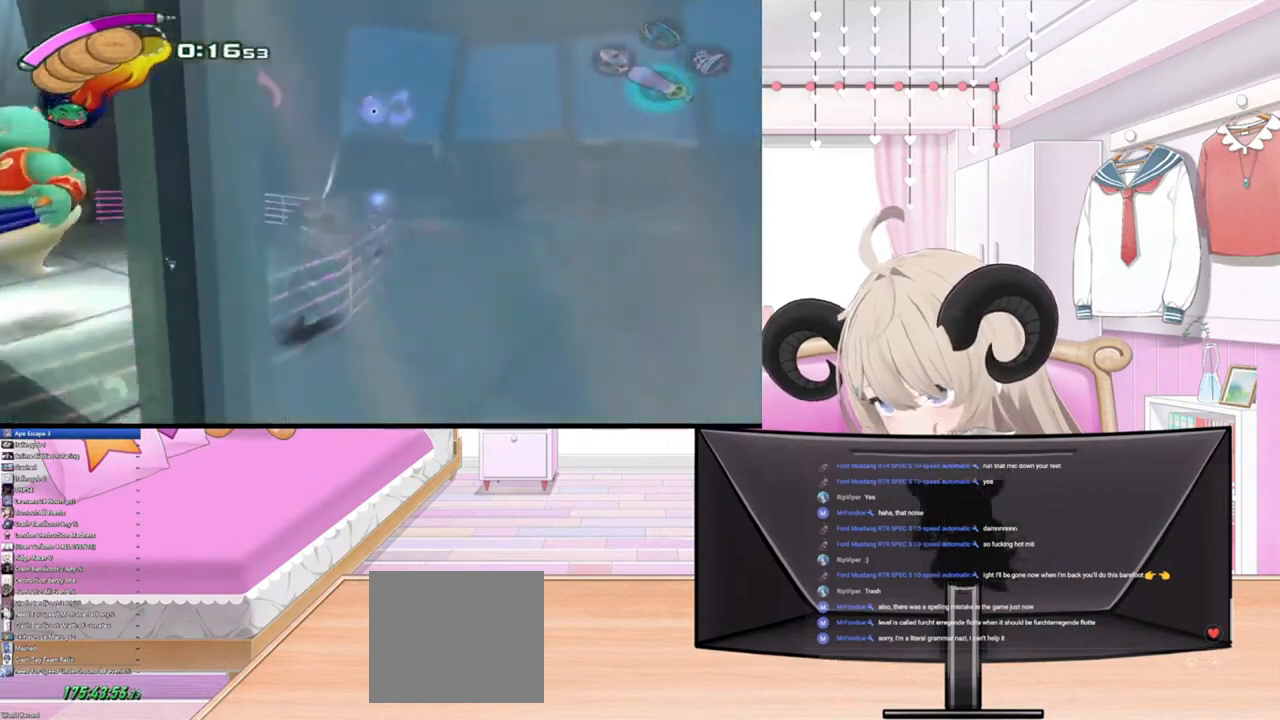
{"buttons": [], "left_stick": "center", "right_stick": "center", "events": [[200, "R3", "down"], [333, "R3", "up"], [400, "left_stick", "center"]]}
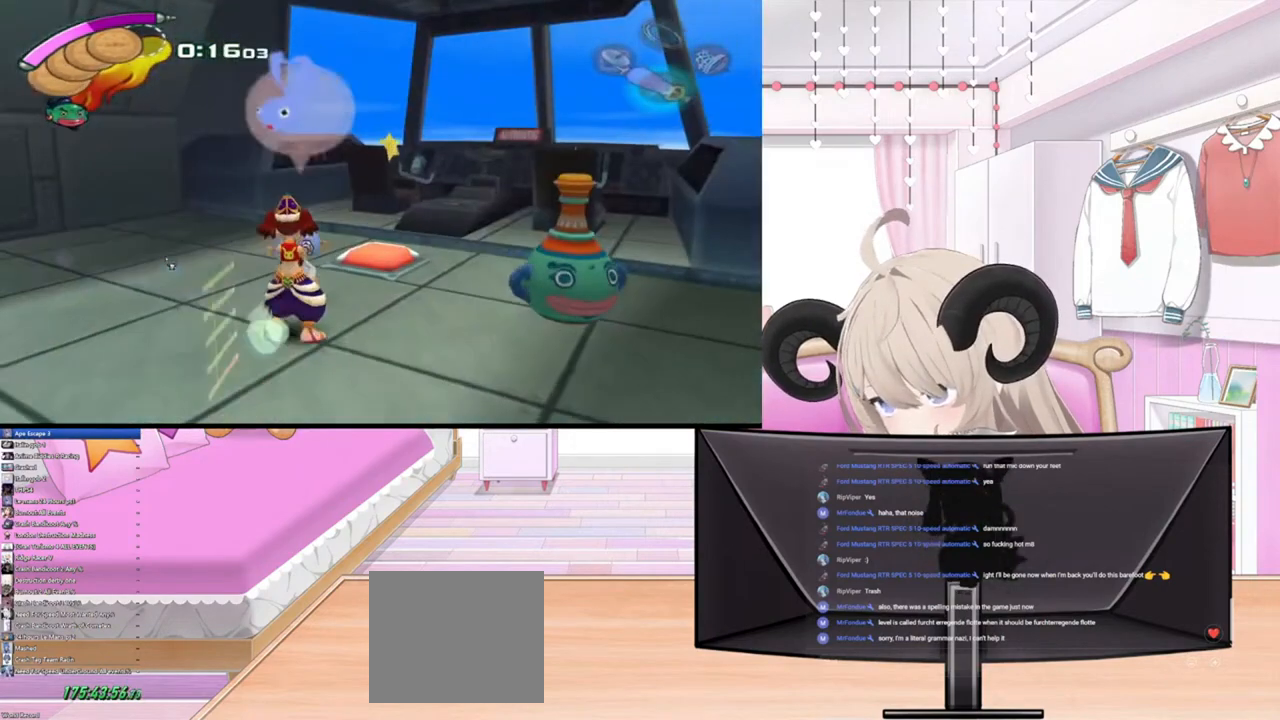
{"buttons": [], "left_stick": "center", "right_stick": "center", "events": []}
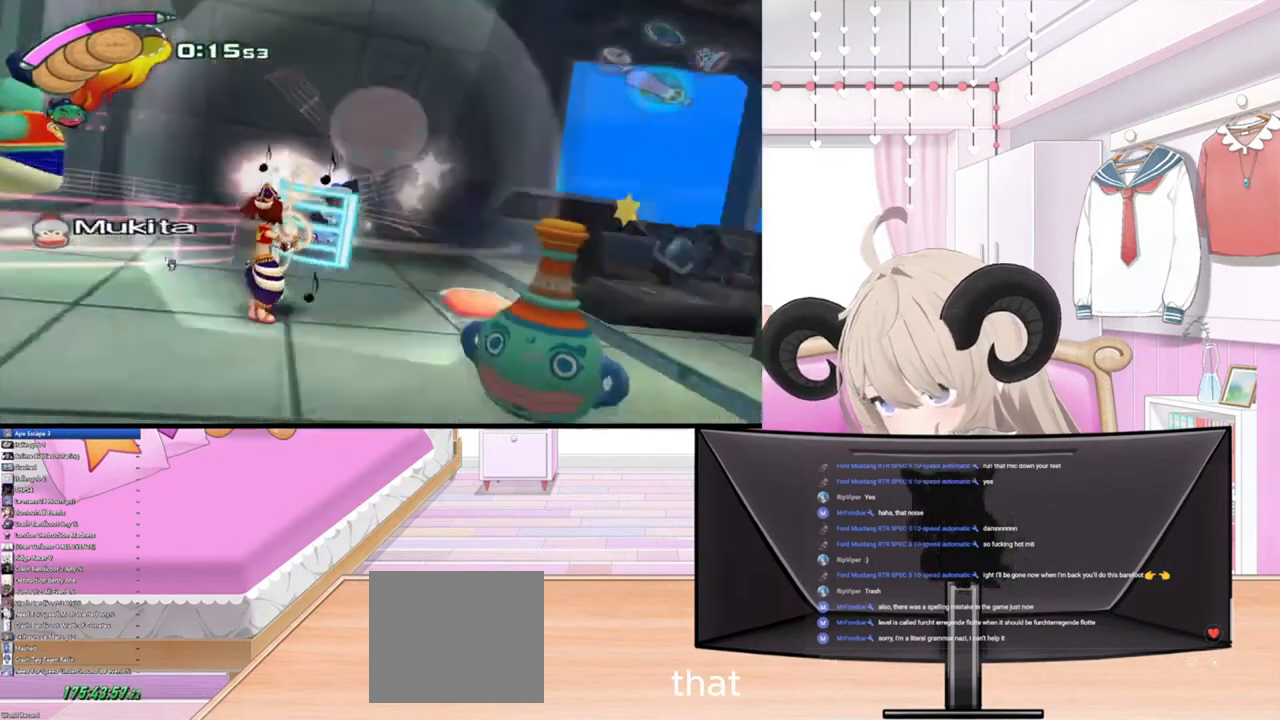
{"buttons": [], "left_stick": "center", "right_stick": "center", "events": []}
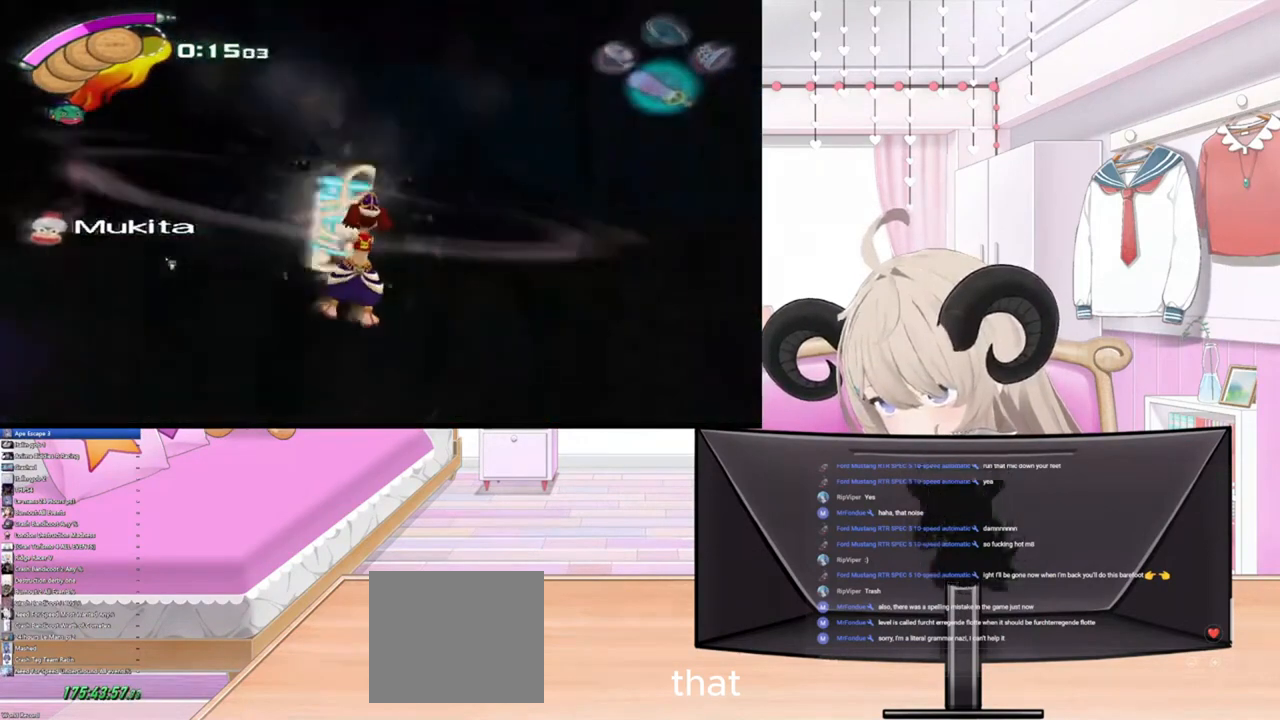
{"buttons": [], "left_stick": "up", "right_stick": "center", "events": [[133, "left_stick", "up"]]}
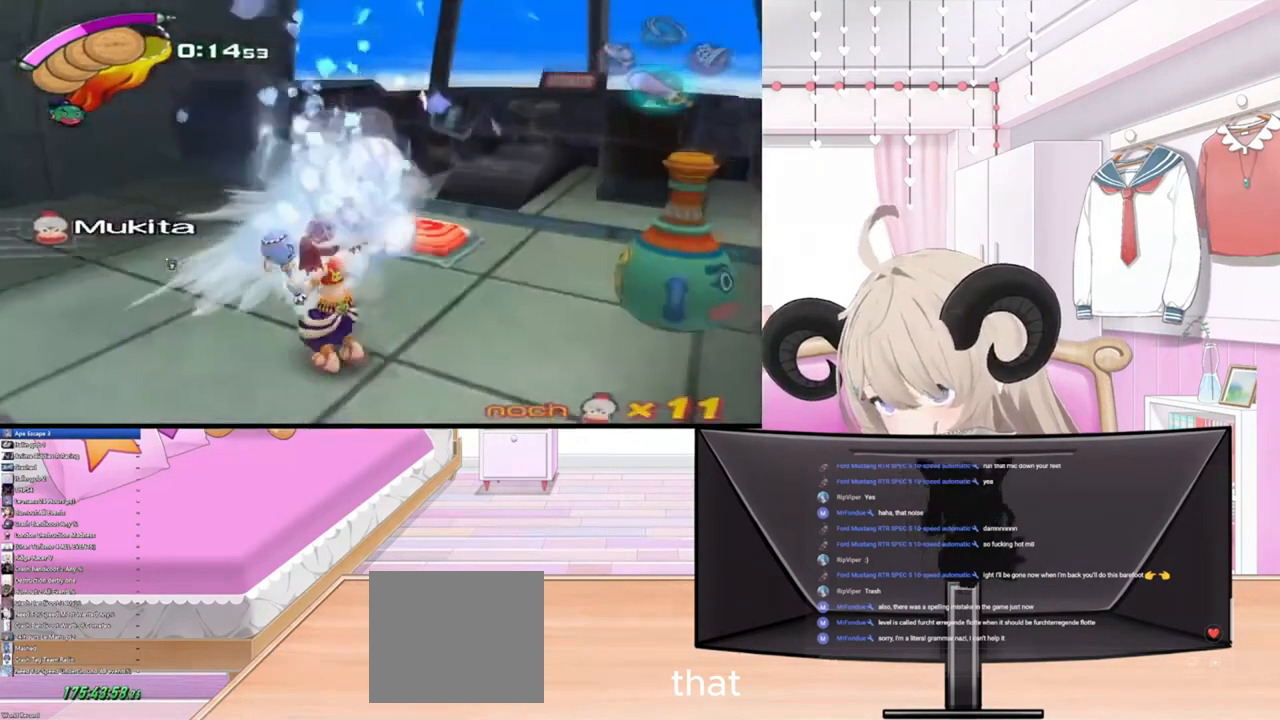
{"buttons": [], "left_stick": "up", "right_stick": "center", "events": []}
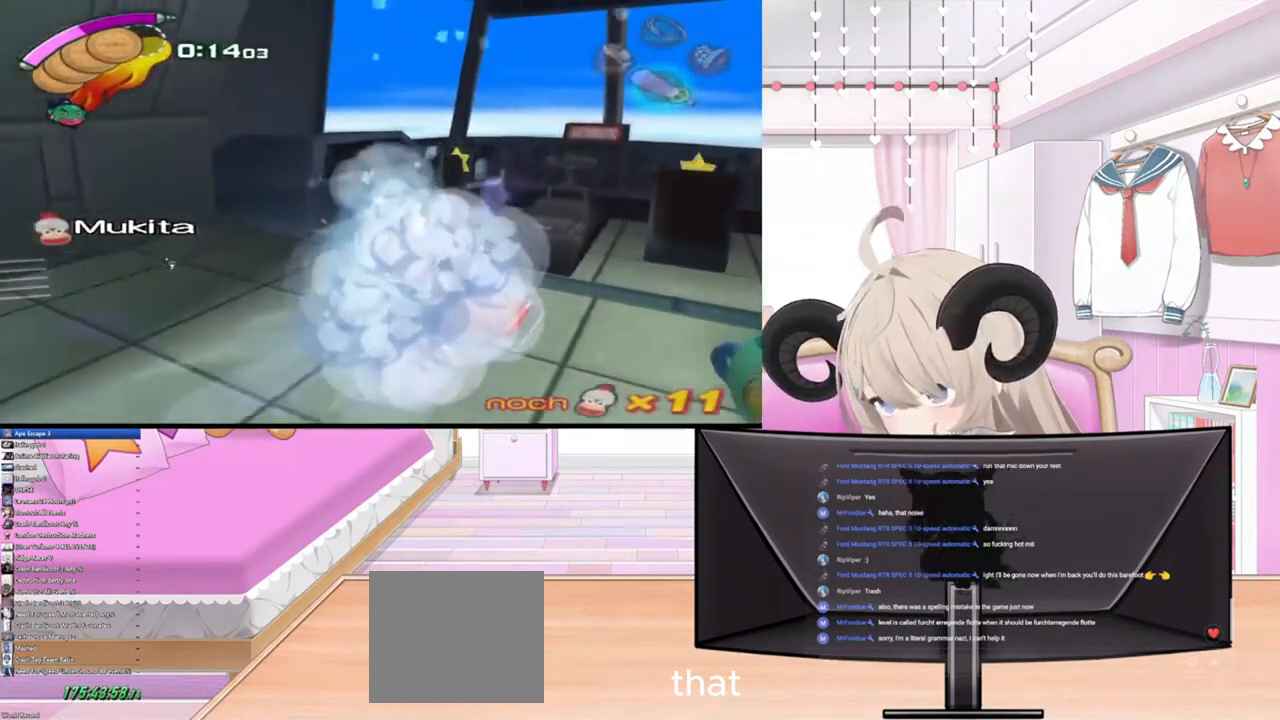
{"buttons": [], "left_stick": "up", "right_stick": "center", "events": [[233, "R2", "down"], [433, "R2", "up"]]}
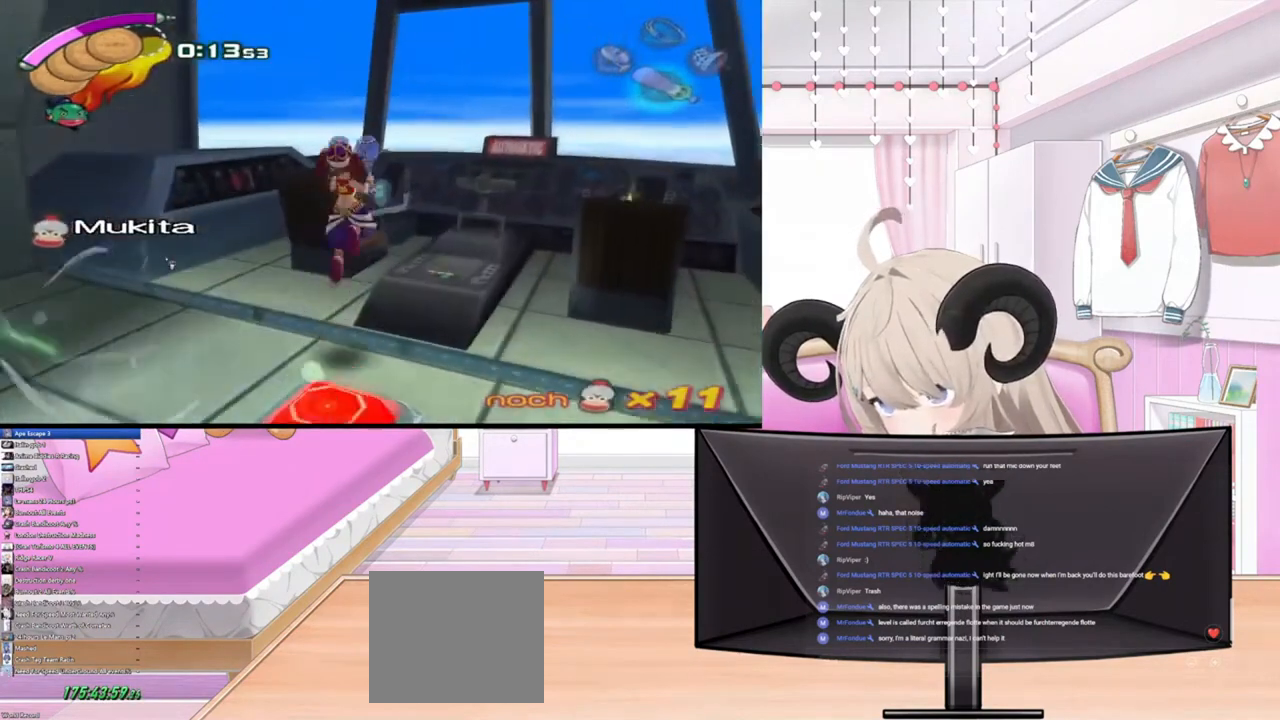
{"buttons": [], "left_stick": "up", "right_stick": "center", "events": []}
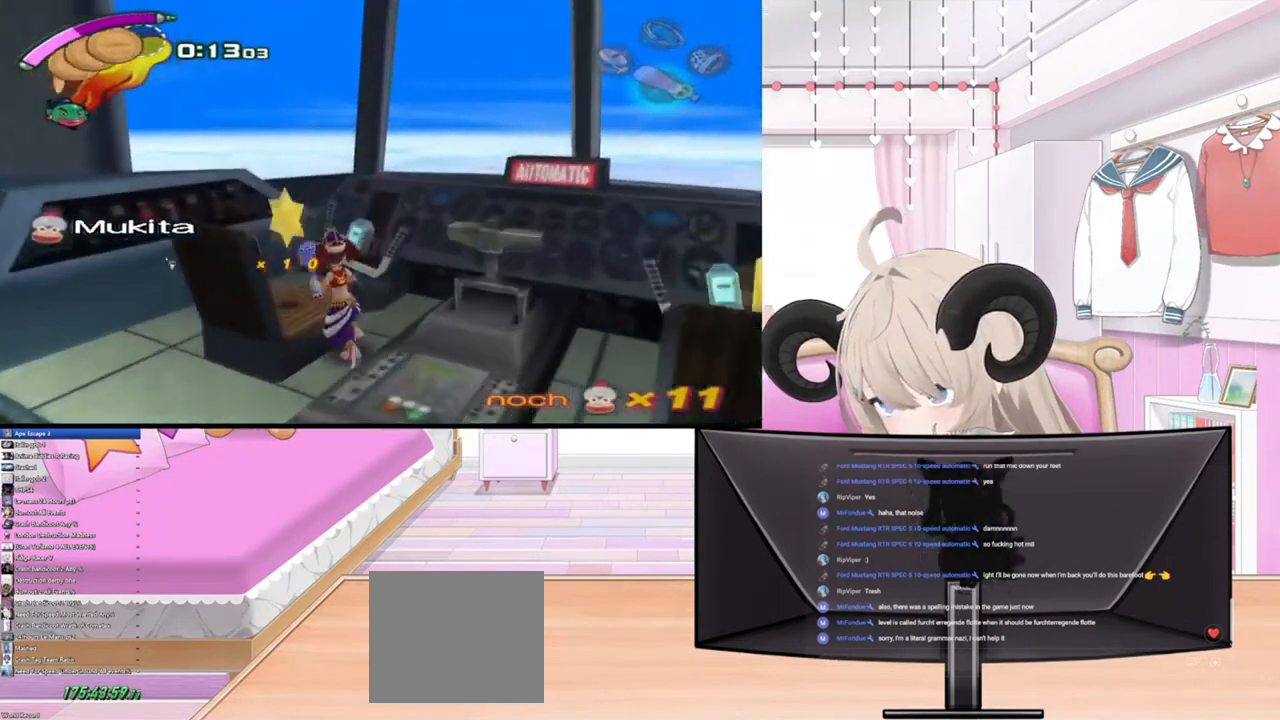
{"buttons": [], "left_stick": "down-right", "right_stick": "center", "events": [[67, "left_stick", "up-left"], [100, "R2", "down"], [200, "left_stick", "center"], [300, "left_stick", "down-right"], [400, "R2", "up"]]}